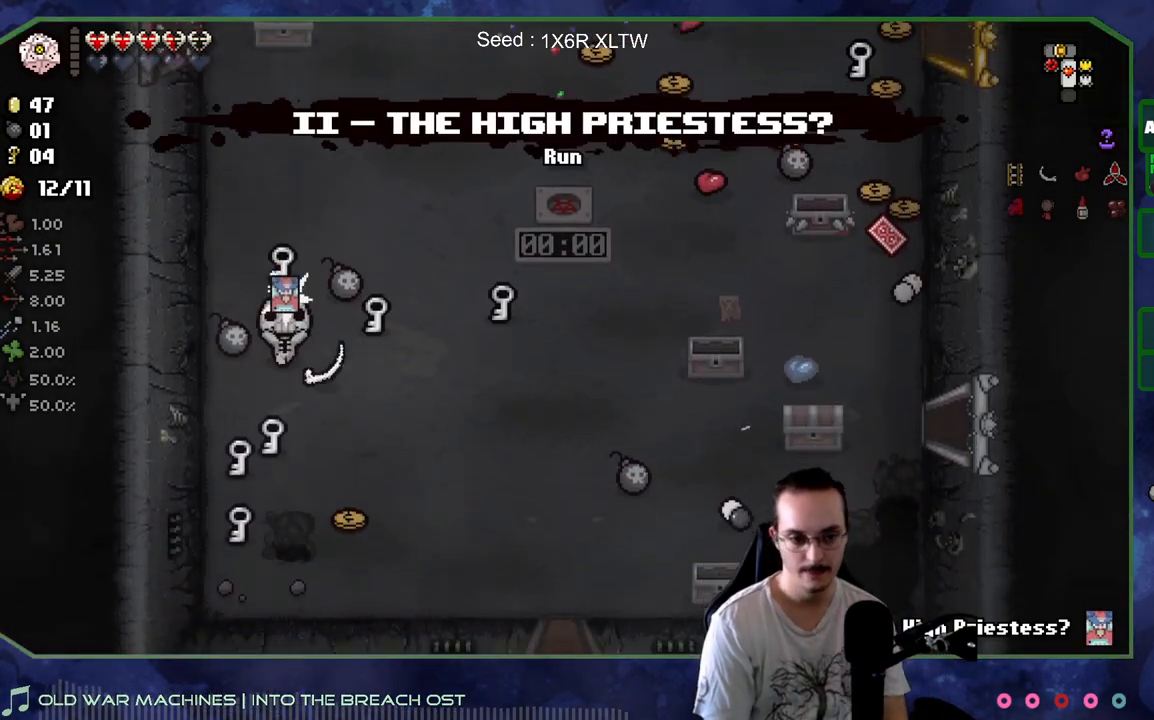
Gameplay with a controller (Xbox layout); each line is a JSON object with the inputs held at the frame after it. "events" lists button and stick changes between this image and that frame as [ms after this image, input, new state], when the widget could be followed in between. Not read: L3 R3.
{"buttons": [], "left_stick": "right", "right_stick": "center", "events": [[417, "left_stick", "right"]]}
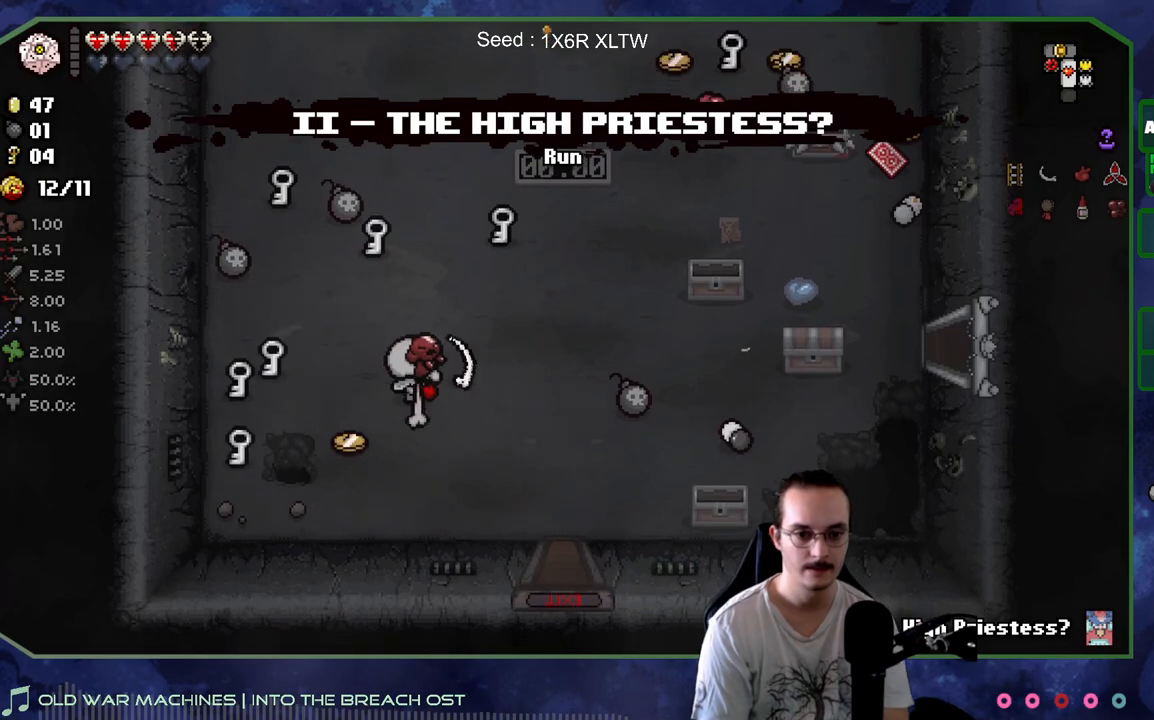
{"buttons": ["R2"], "left_stick": "center", "right_stick": "center", "events": [[83, "R2", "down"], [83, "left_stick", "center"]]}
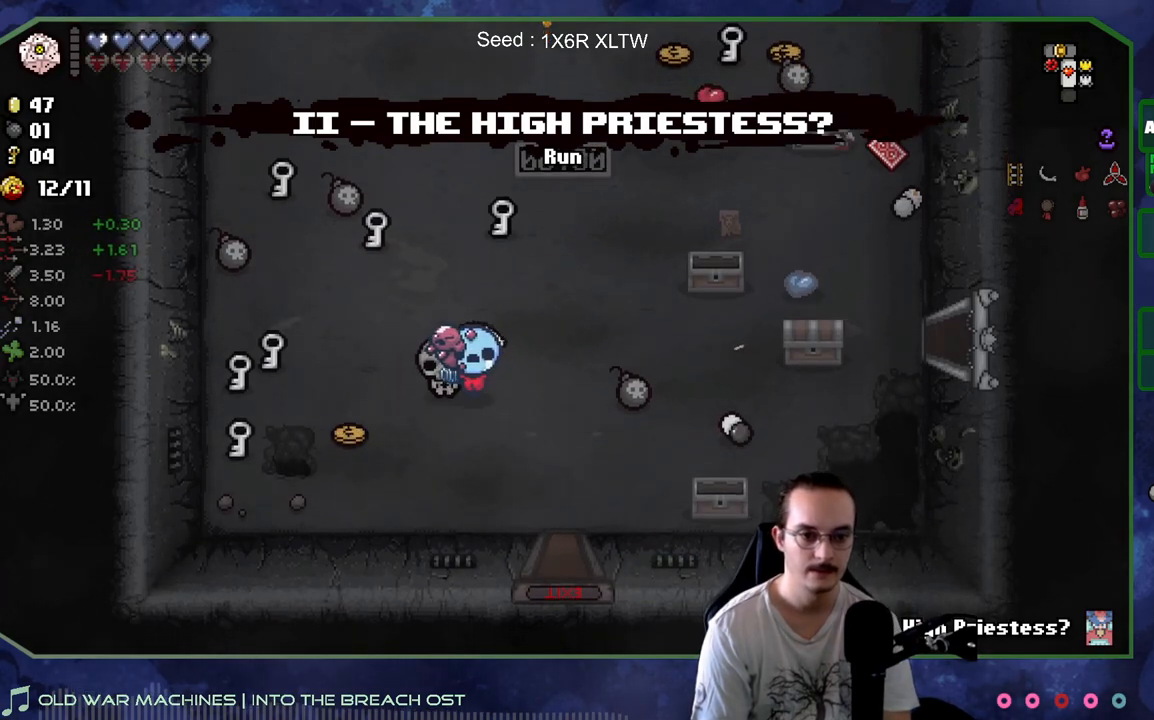
{"buttons": ["R2"], "left_stick": "center", "right_stick": "center", "events": []}
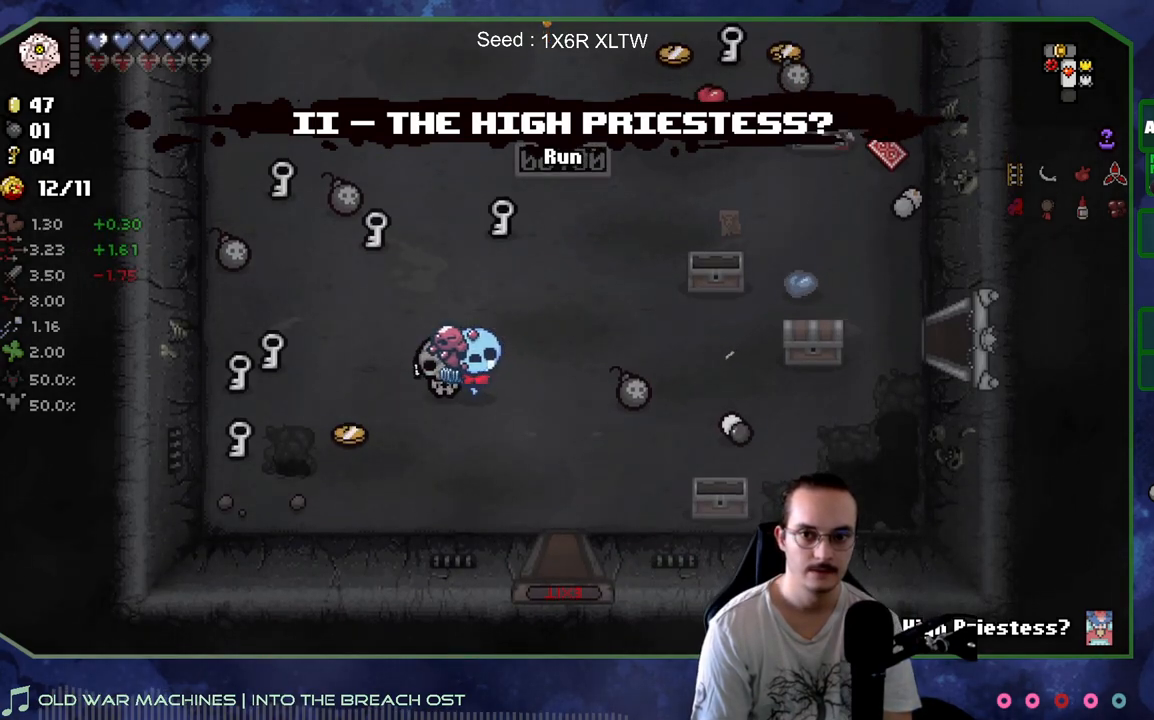
{"buttons": ["R2"], "left_stick": "center", "right_stick": "center", "events": []}
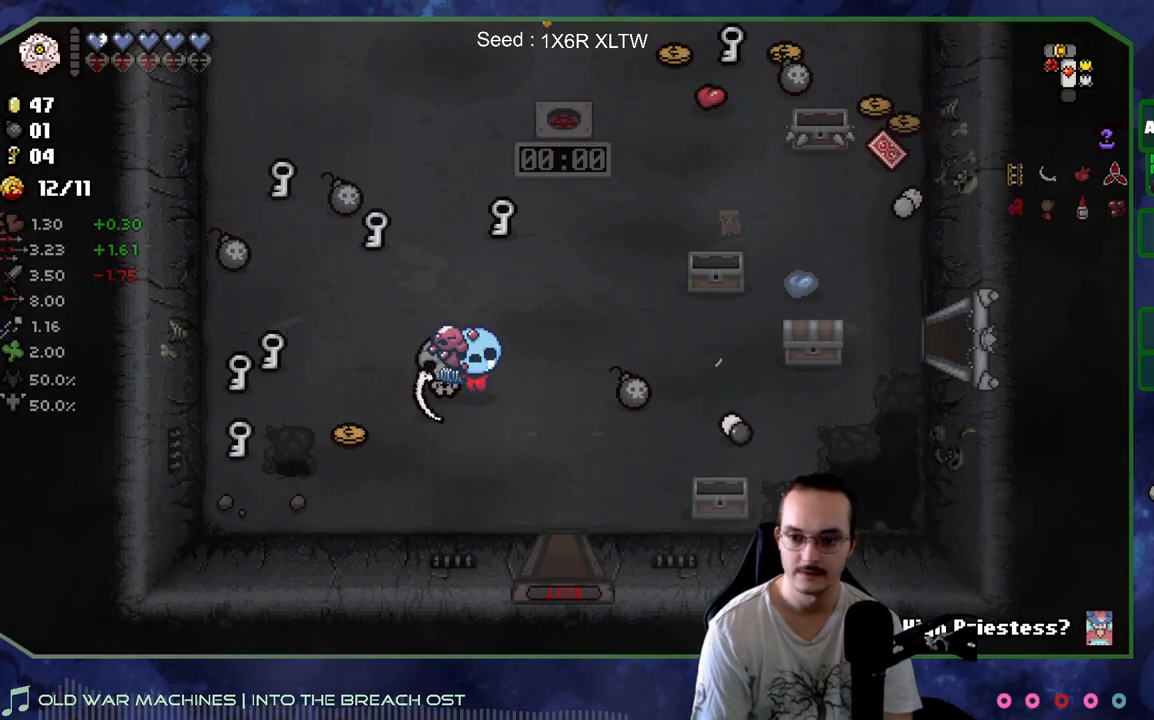
{"buttons": ["R2"], "left_stick": "center", "right_stick": "center", "events": []}
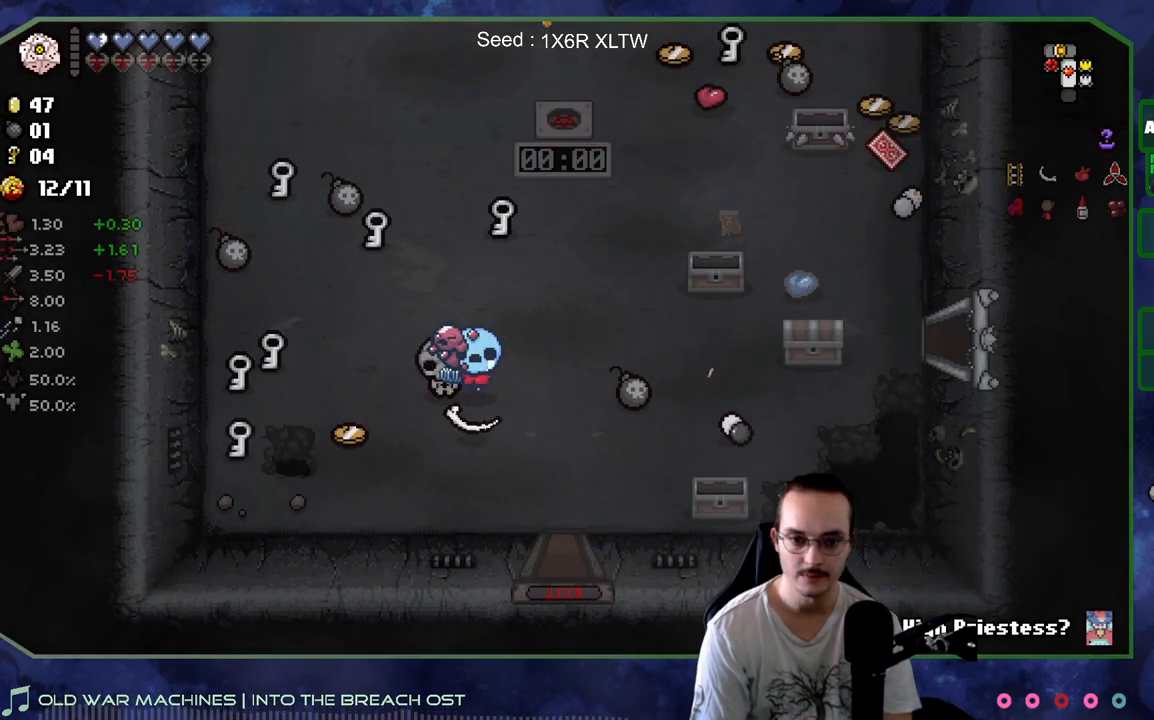
{"buttons": [], "left_stick": "center", "right_stick": "center", "events": [[483, "R2", "up"]]}
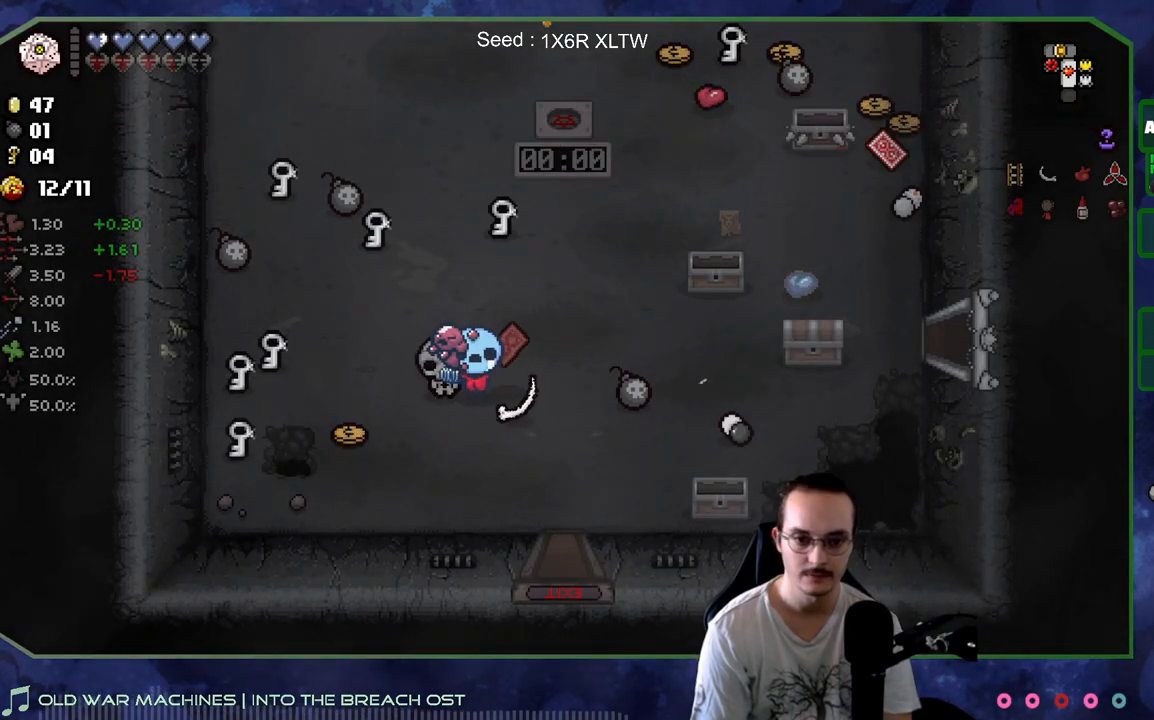
{"buttons": [], "left_stick": "up-right", "right_stick": "center", "events": [[50, "R2", "down"], [200, "R2", "up"], [217, "left_stick", "up"], [383, "left_stick", "up-right"]]}
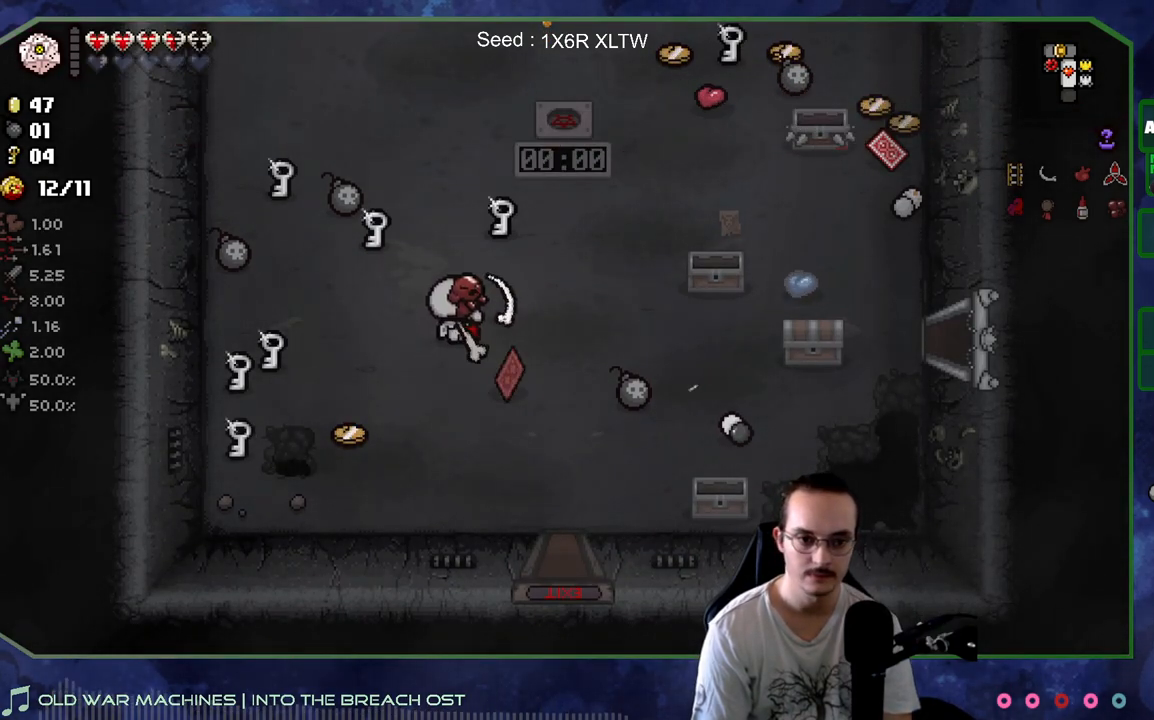
{"buttons": [], "left_stick": "right", "right_stick": "center", "events": [[50, "left_stick", "right"], [200, "left_stick", "down-right"], [333, "left_stick", "right"]]}
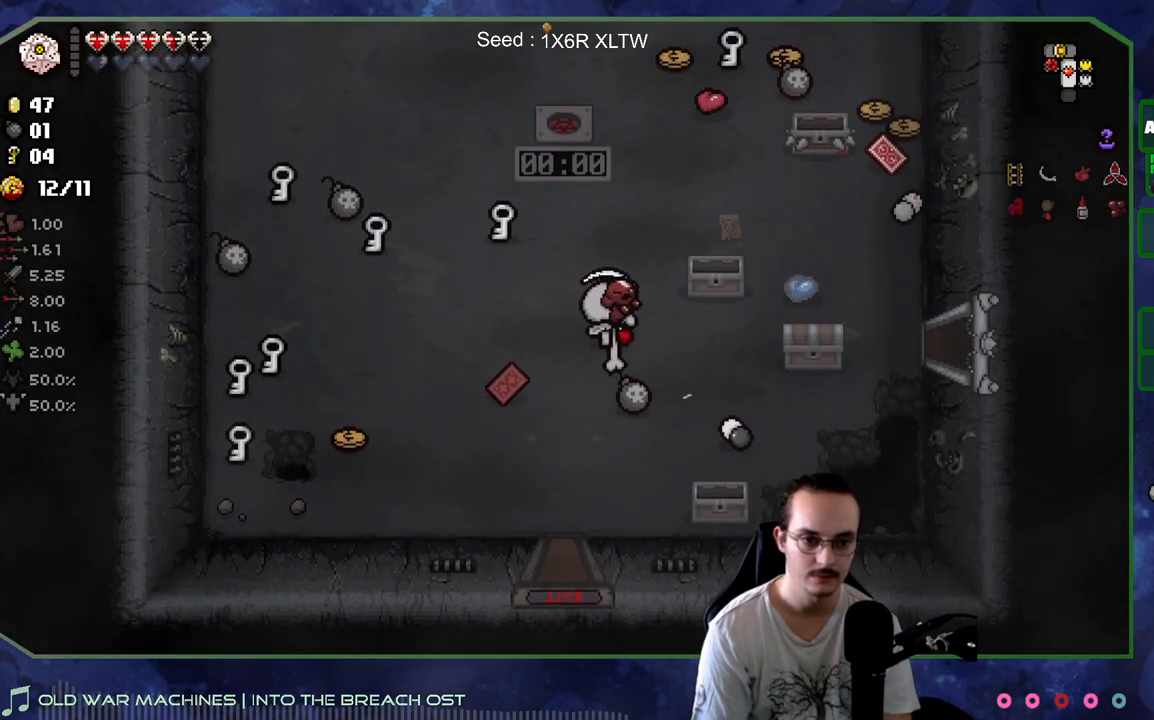
{"buttons": [], "left_stick": "up-right", "right_stick": "center", "events": [[333, "left_stick", "up-right"]]}
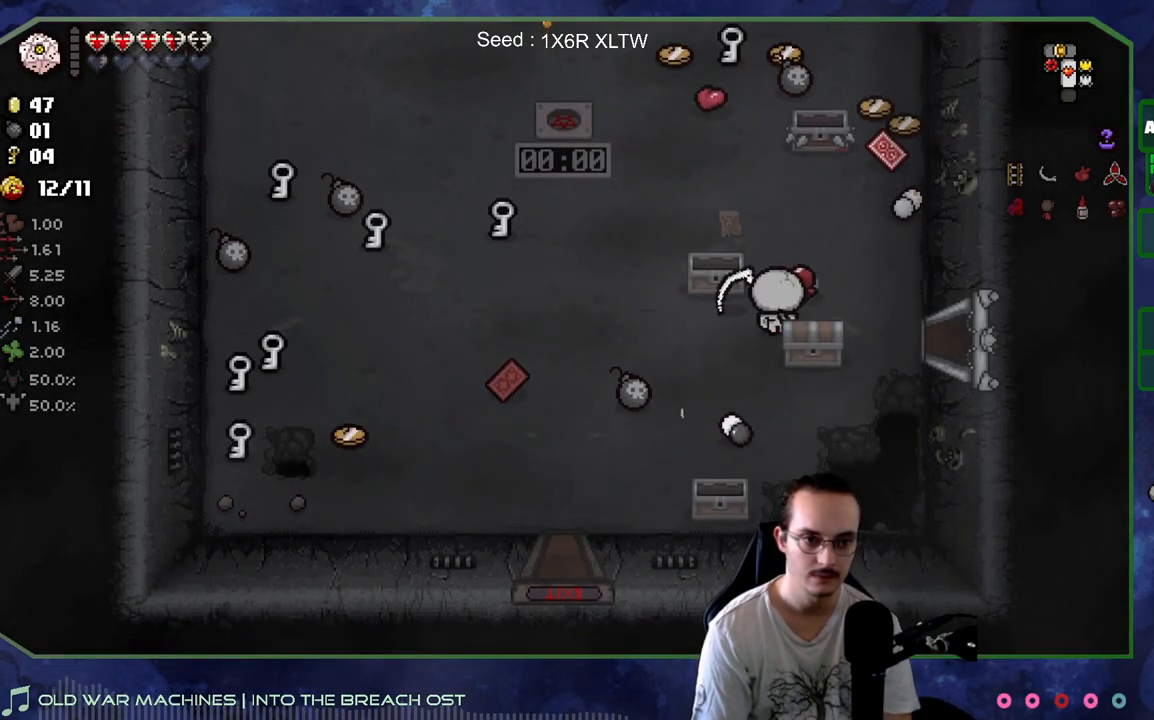
{"buttons": [], "left_stick": "center", "right_stick": "center", "events": [[67, "left_stick", "up"], [183, "left_stick", "up-left"], [333, "left_stick", "center"]]}
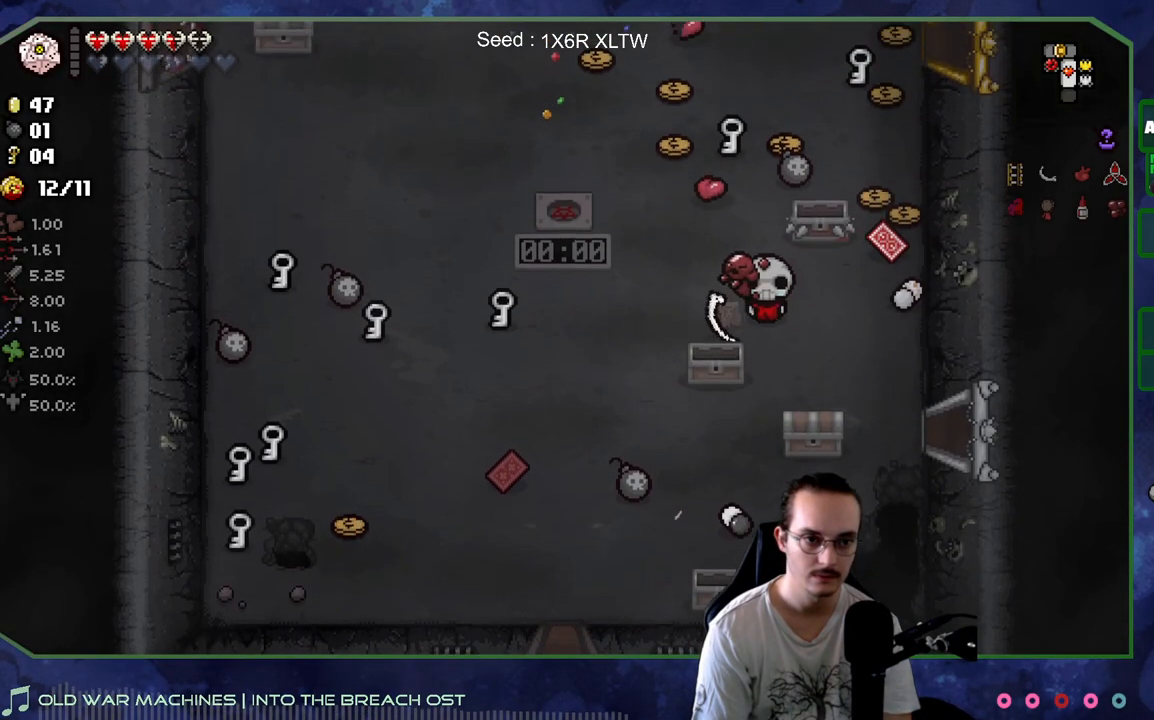
{"buttons": [], "left_stick": "up-right", "right_stick": "center", "events": [[67, "left_stick", "right"], [217, "left_stick", "up-right"]]}
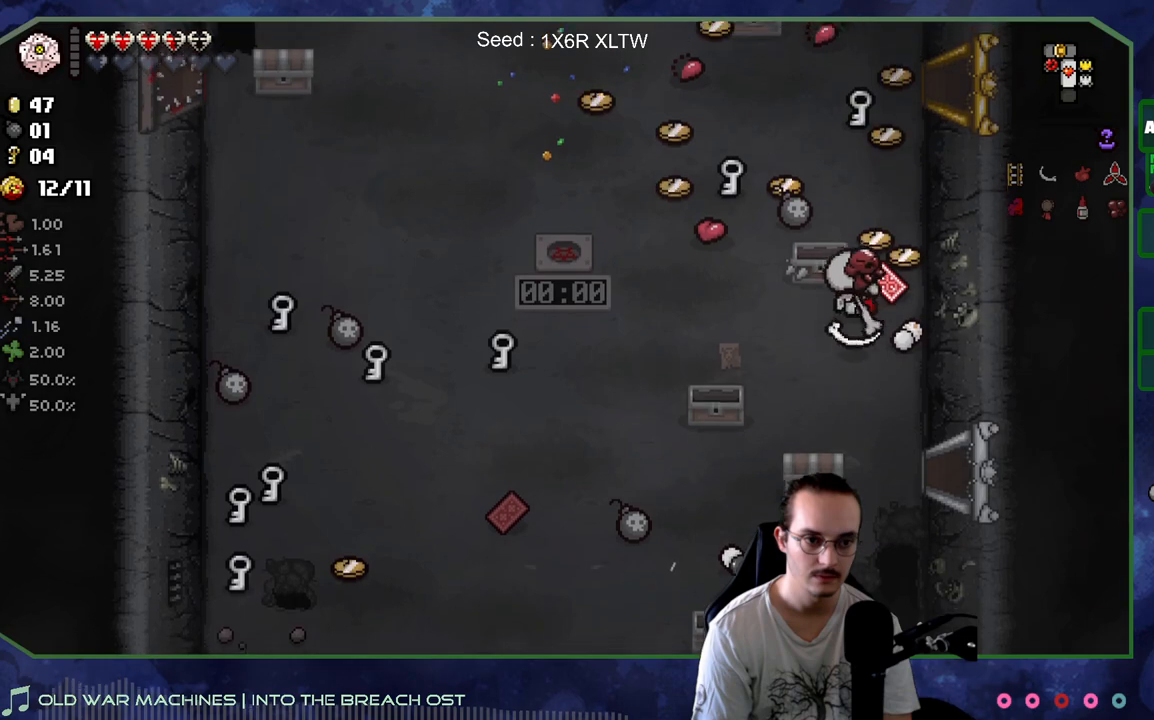
{"buttons": [], "left_stick": "down-left", "right_stick": "center", "events": [[100, "left_stick", "down-left"]]}
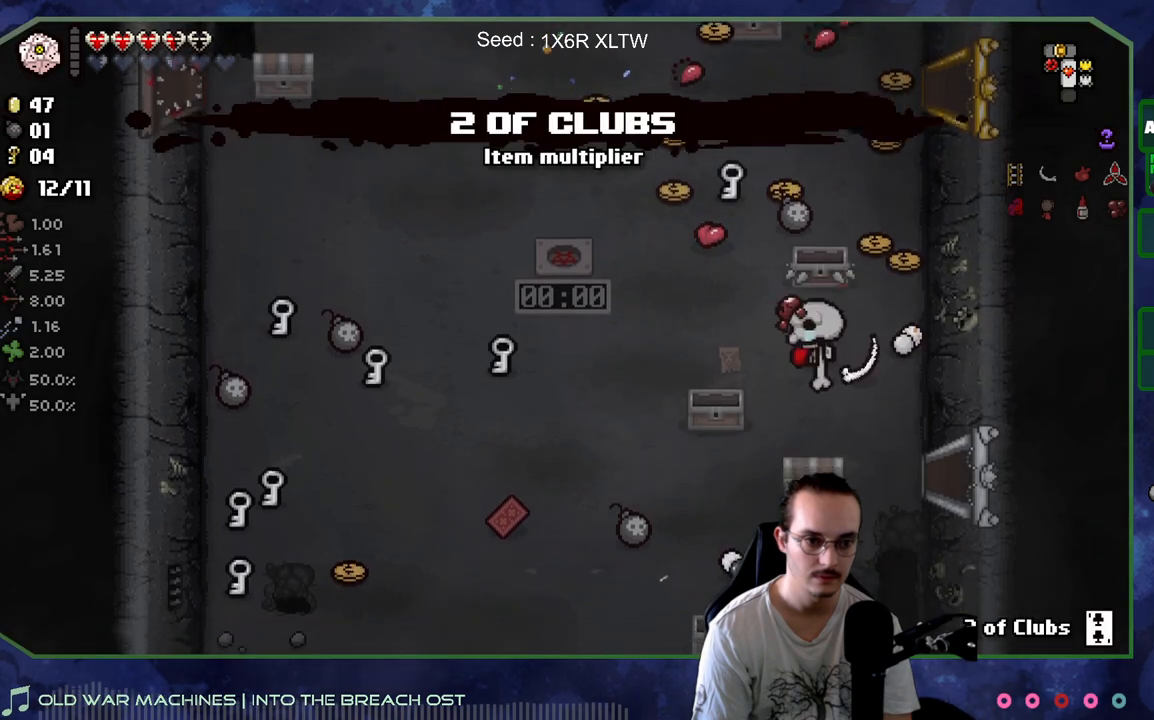
{"buttons": [], "left_stick": "up-left", "right_stick": "center", "events": [[17, "left_stick", "left"], [150, "left_stick", "up-left"]]}
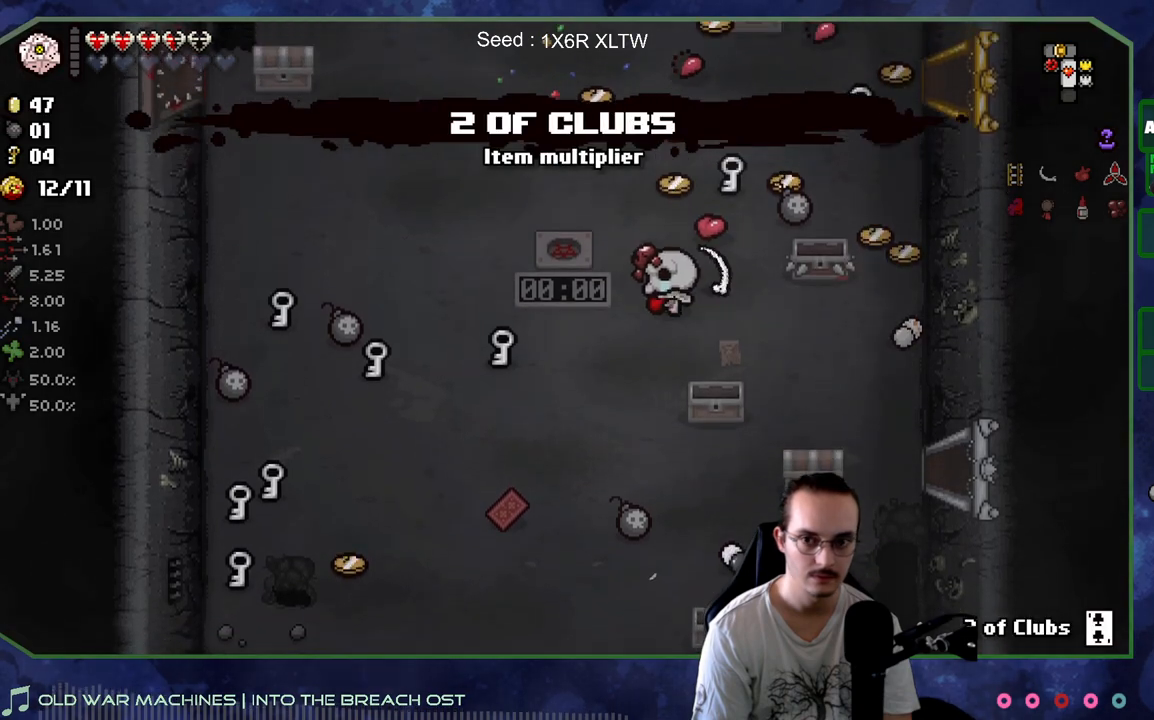
{"buttons": [], "left_stick": "up-left", "right_stick": "center", "events": [[200, "left_stick", "center"], [267, "left_stick", "up-right"], [433, "left_stick", "up-left"]]}
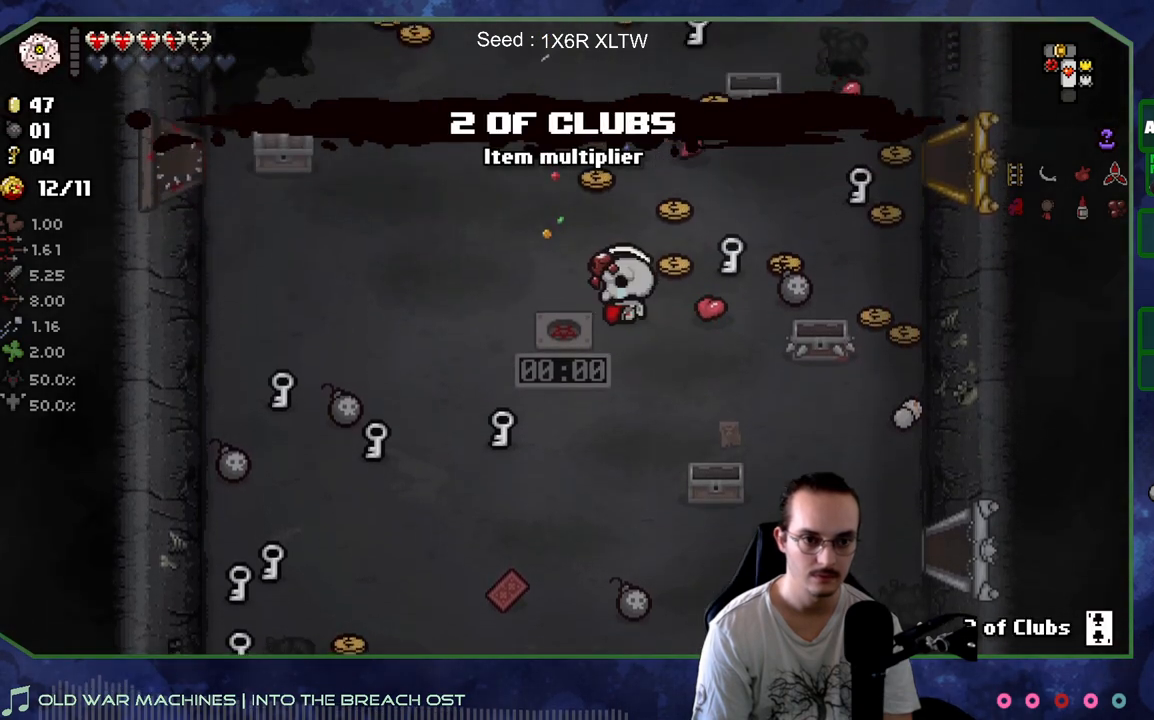
{"buttons": [], "left_stick": "center", "right_stick": "center", "events": [[450, "left_stick", "center"]]}
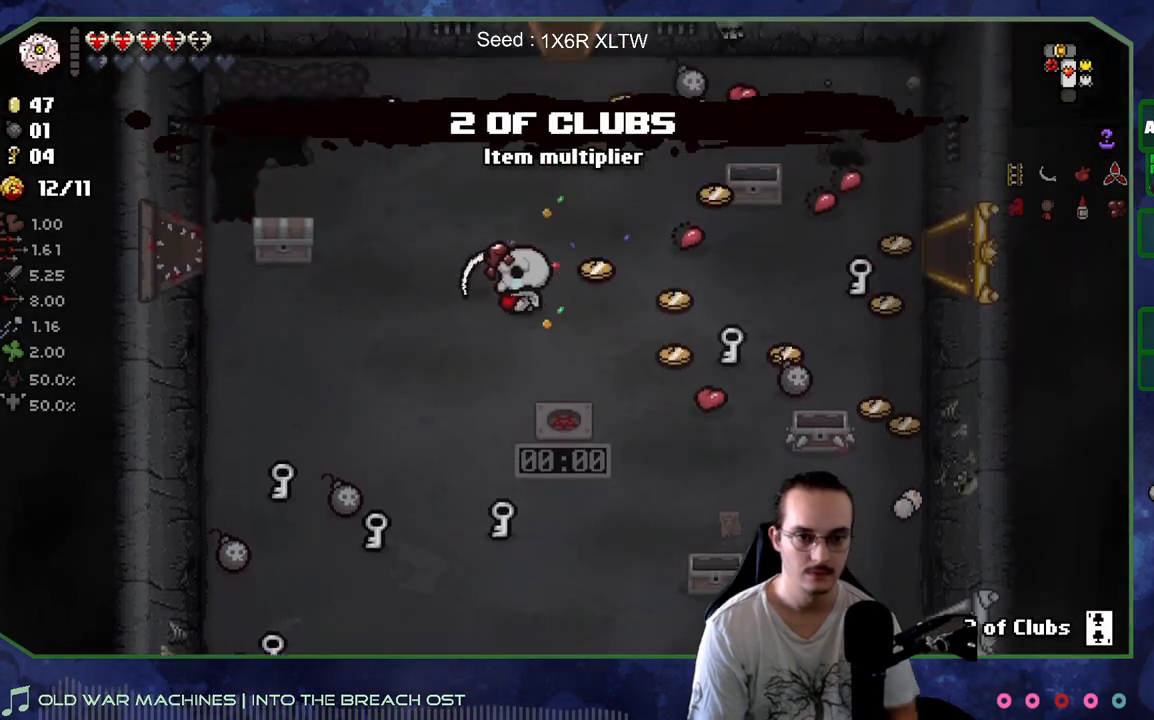
{"buttons": [], "left_stick": "up", "right_stick": "center", "events": [[233, "left_stick", "up"]]}
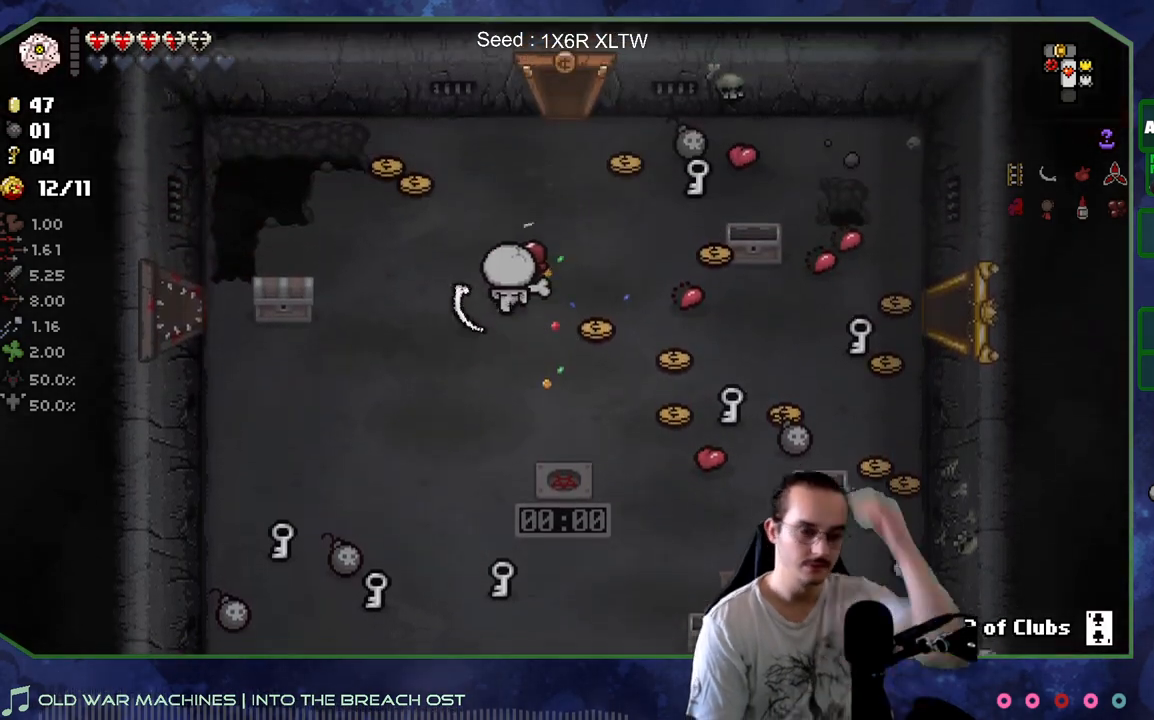
{"buttons": [], "left_stick": "center", "right_stick": "center", "events": [[83, "left_stick", "center"], [267, "left_stick", "right"], [467, "left_stick", "center"]]}
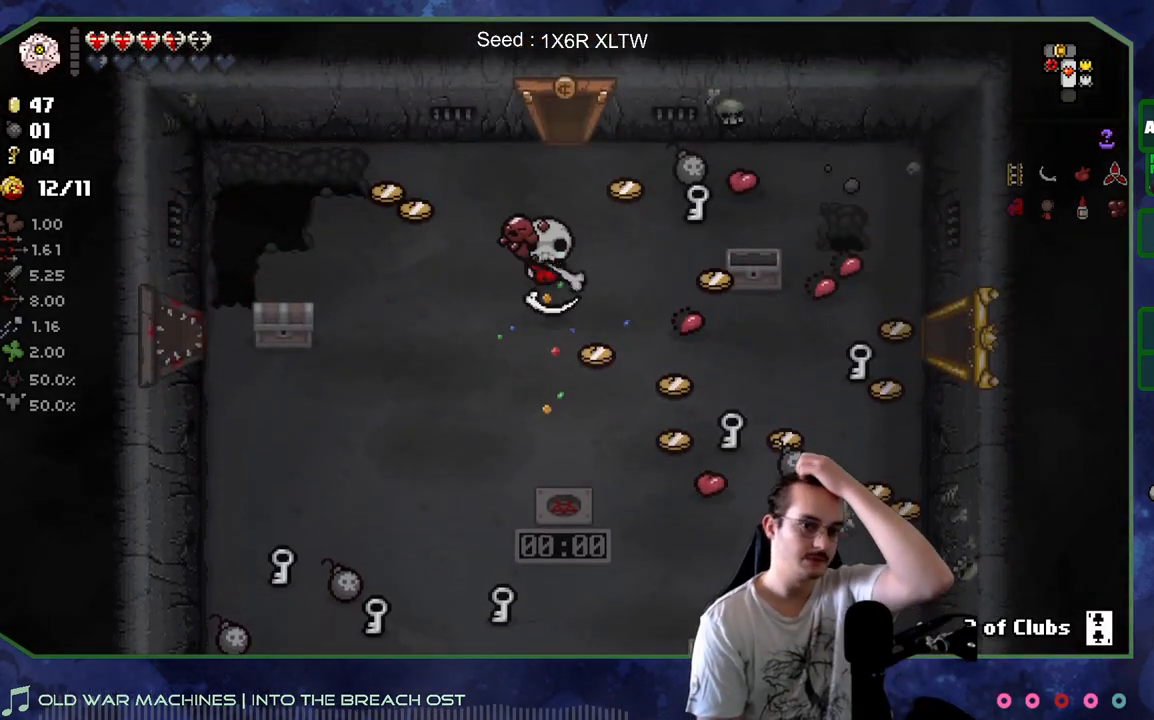
{"buttons": [], "left_stick": "right", "right_stick": "center", "events": [[167, "left_stick", "left"], [450, "left_stick", "right"]]}
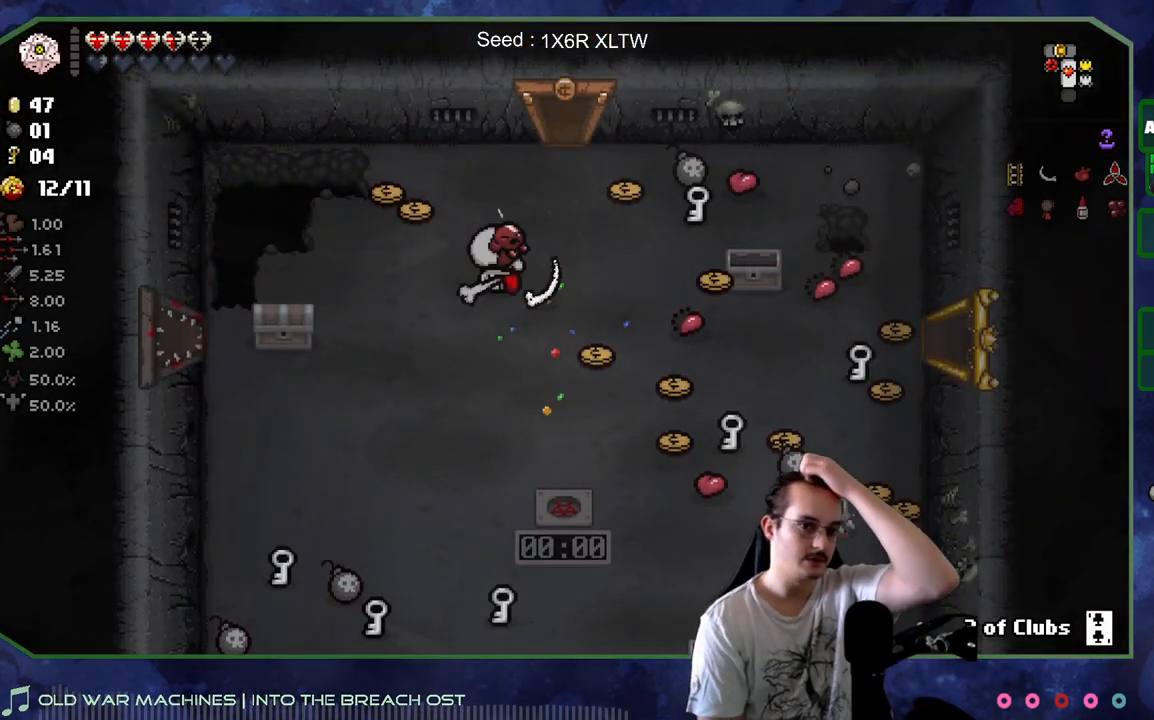
{"buttons": [], "left_stick": "center", "right_stick": "center", "events": [[33, "left_stick", "up-right"], [217, "left_stick", "up"], [450, "left_stick", "center"]]}
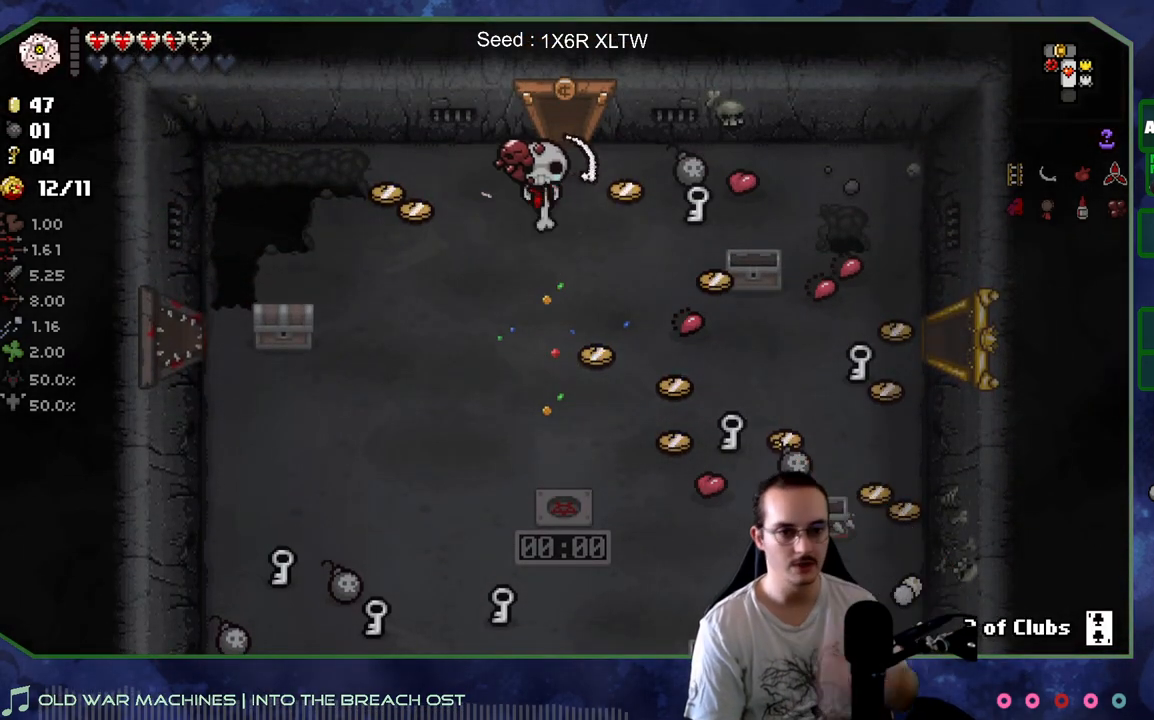
{"buttons": [], "left_stick": "right", "right_stick": "center", "events": [[67, "left_stick", "right"], [150, "left_stick", "up"], [500, "left_stick", "right"]]}
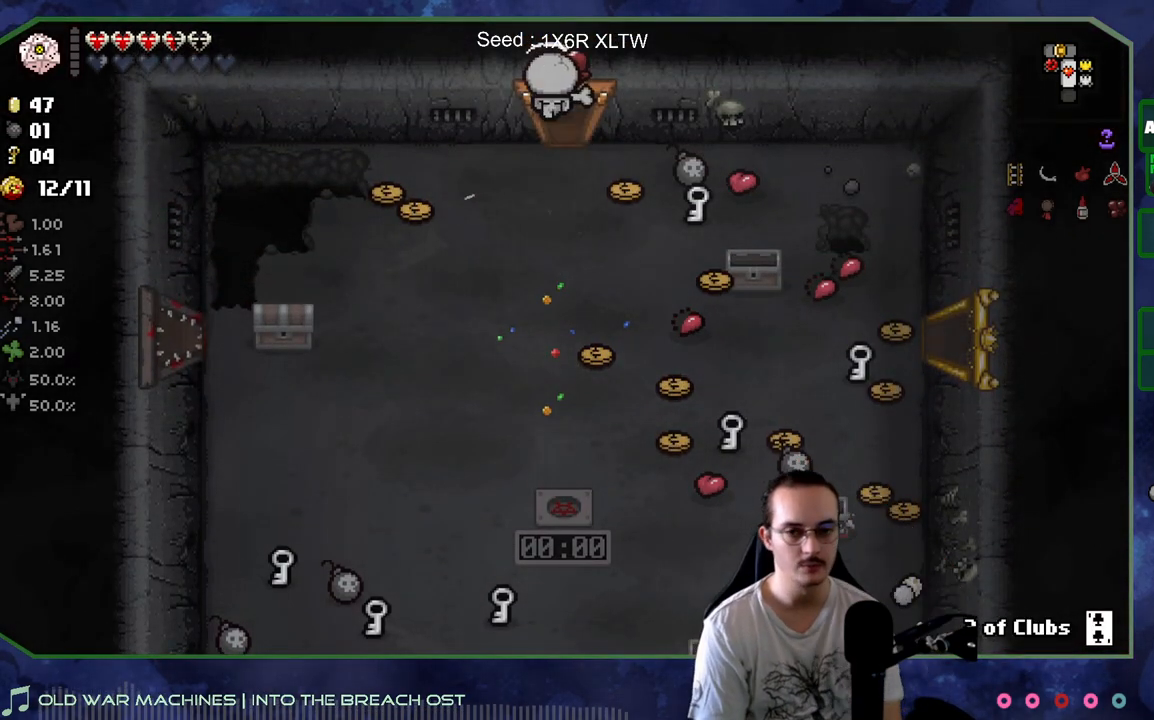
{"buttons": ["R2"], "left_stick": "right", "right_stick": "center", "events": [[83, "left_stick", "center"], [183, "left_stick", "right"], [267, "R2", "down"]]}
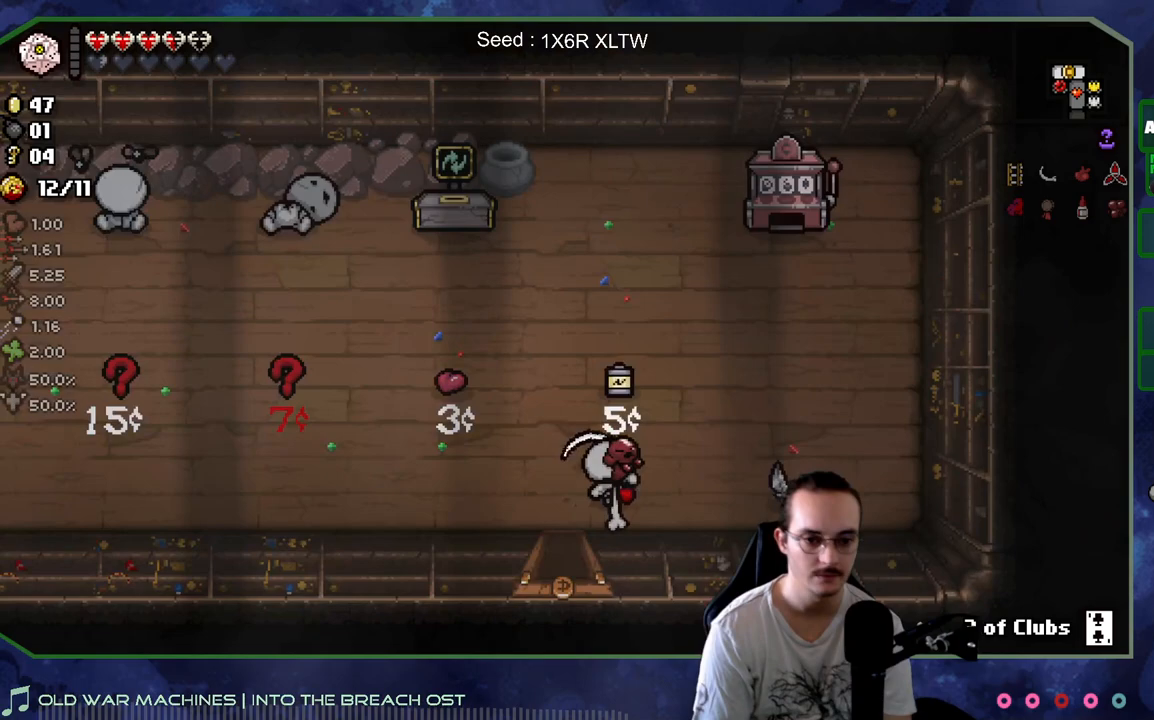
{"buttons": ["R2"], "left_stick": "right", "right_stick": "center", "events": [[50, "left_stick", "center"], [467, "left_stick", "right"]]}
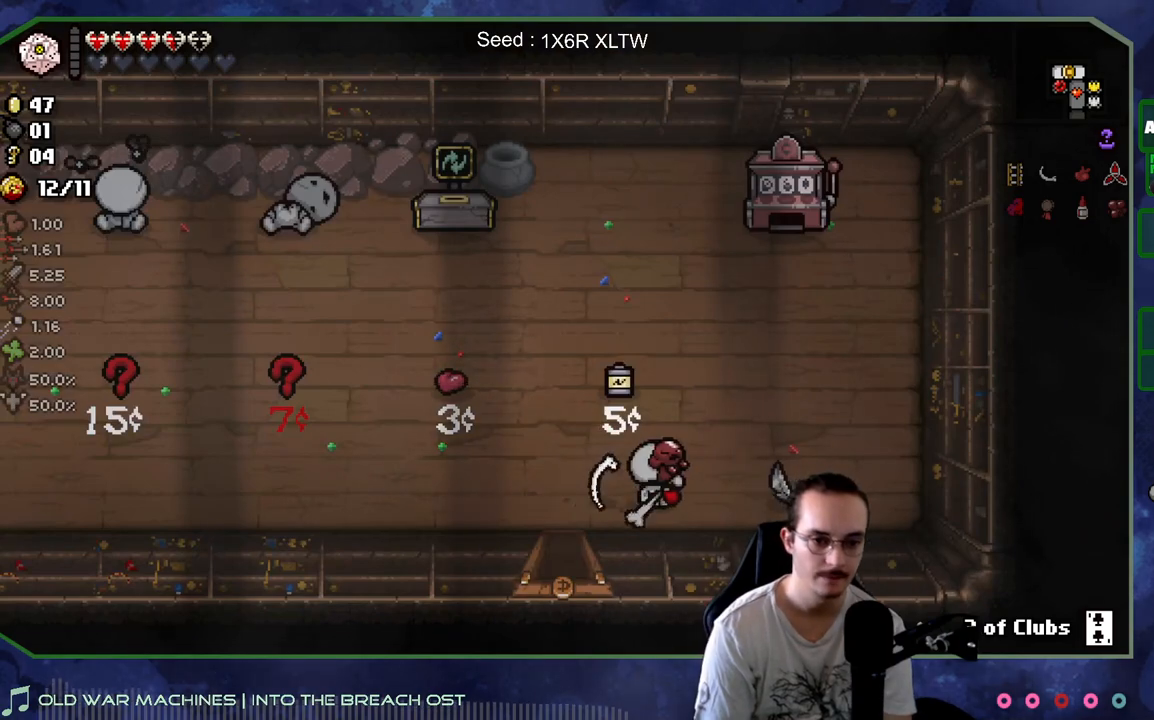
{"buttons": ["R2"], "left_stick": "center", "right_stick": "center", "events": [[133, "left_stick", "center"]]}
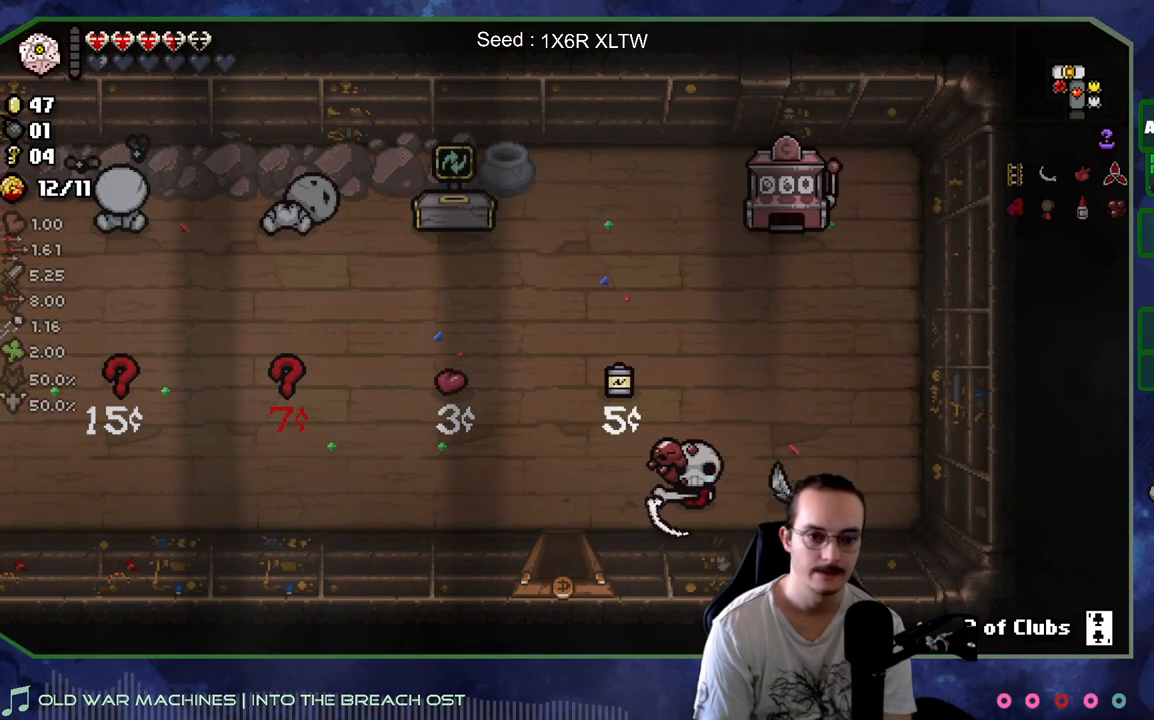
{"buttons": ["R2"], "left_stick": "center", "right_stick": "center", "events": []}
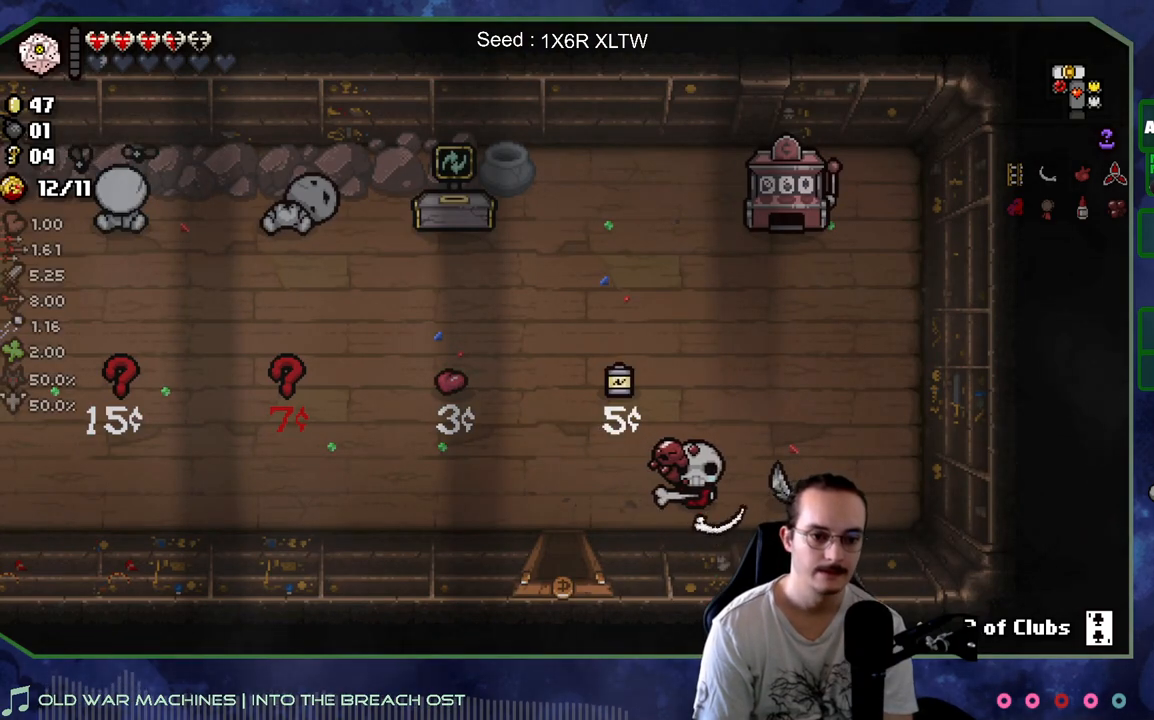
{"buttons": ["R2"], "left_stick": "center", "right_stick": "center", "events": []}
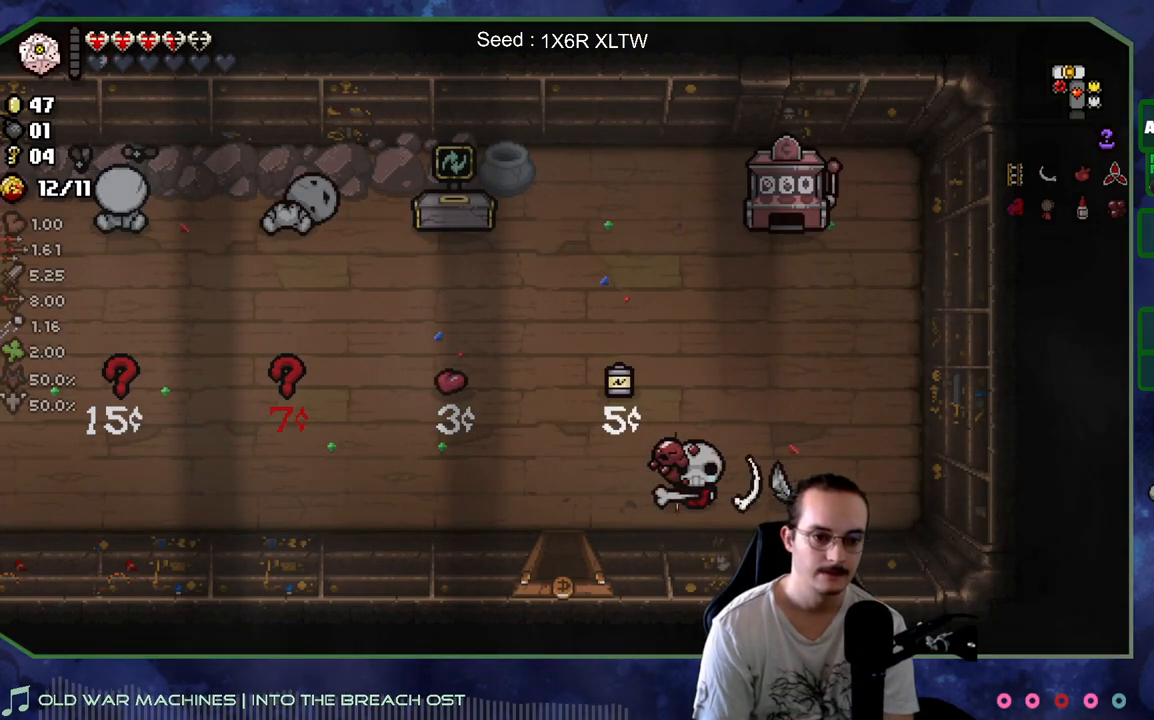
{"buttons": [], "left_stick": "up-left", "right_stick": "center", "events": [[67, "left_stick", "up"], [150, "R2", "up"], [350, "left_stick", "up-left"]]}
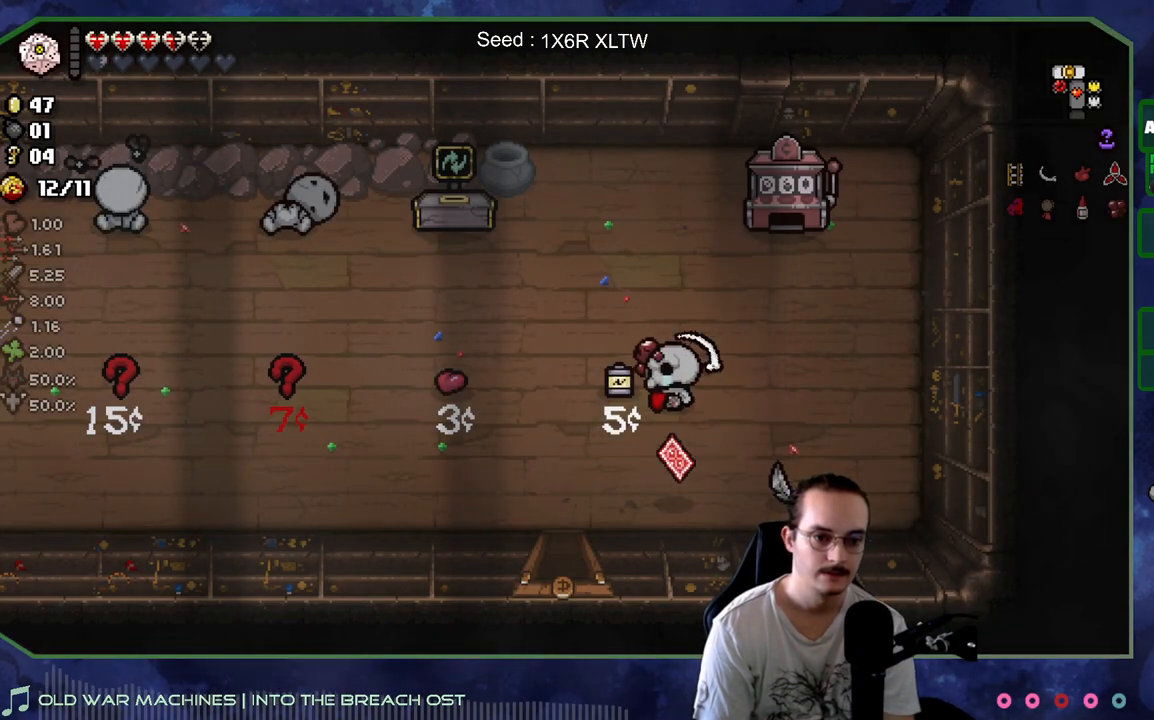
{"buttons": [], "left_stick": "down", "right_stick": "center", "events": [[83, "left_stick", "down-left"], [383, "left_stick", "down"]]}
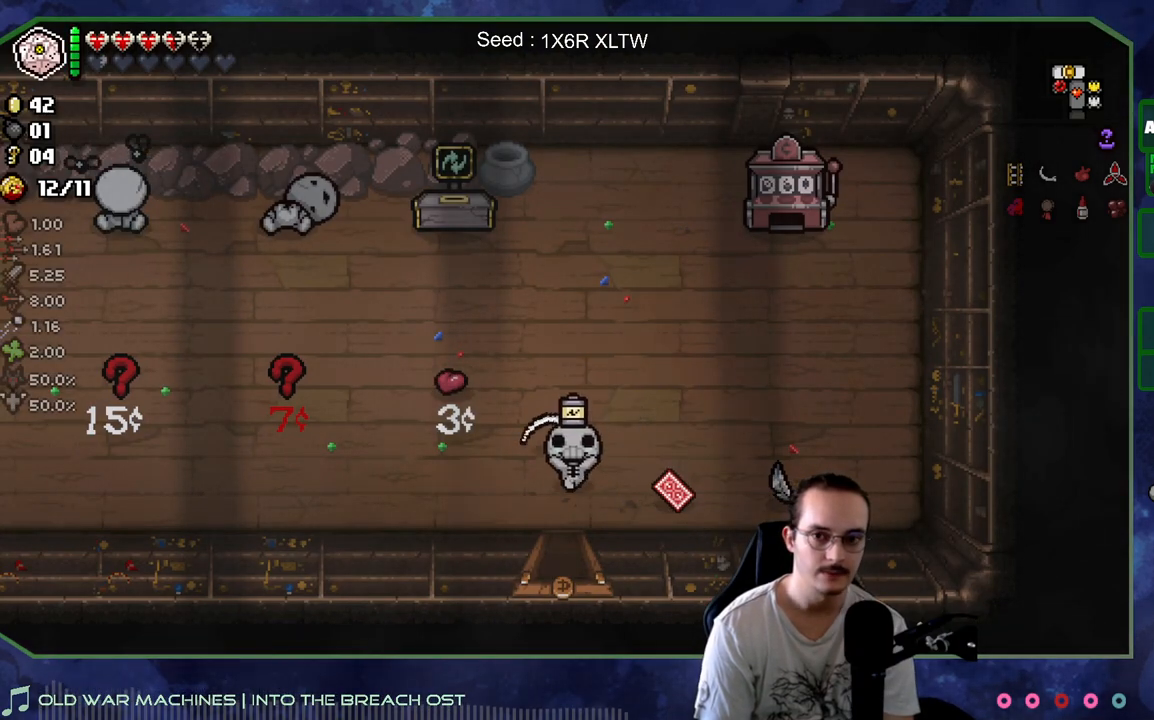
{"buttons": [], "left_stick": "center", "right_stick": "center", "events": [[383, "left_stick", "center"]]}
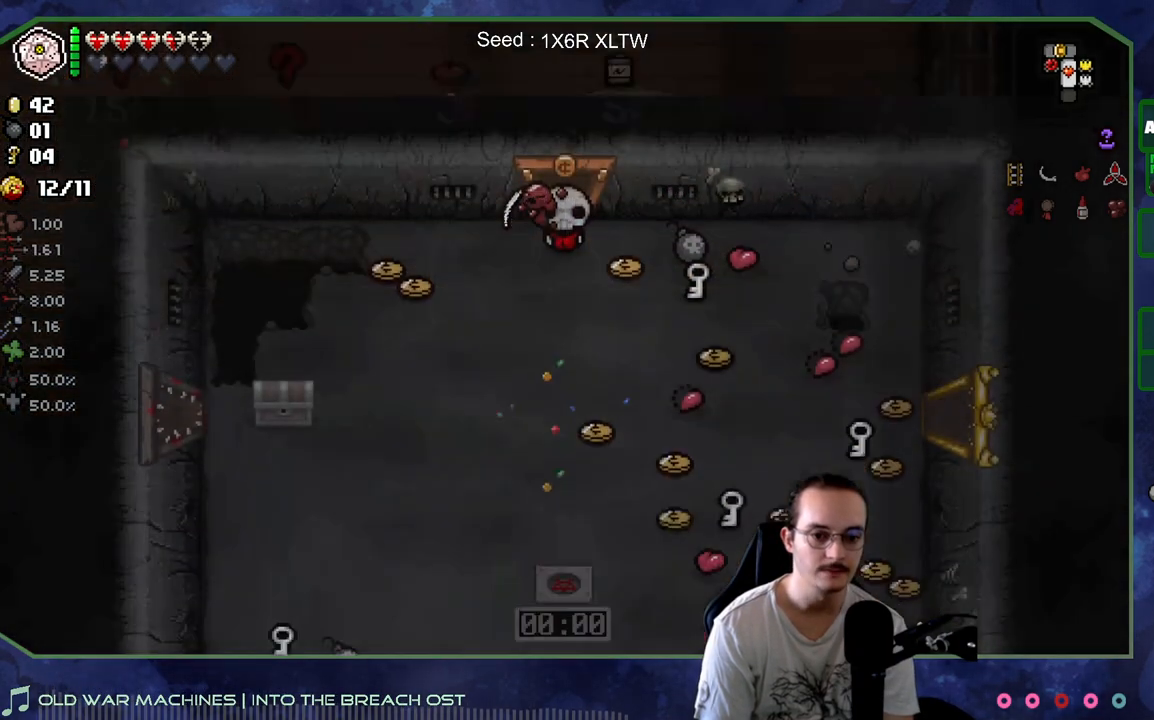
{"buttons": [], "left_stick": "down-left", "right_stick": "center", "events": [[300, "left_stick", "left"], [367, "left_stick", "down-left"]]}